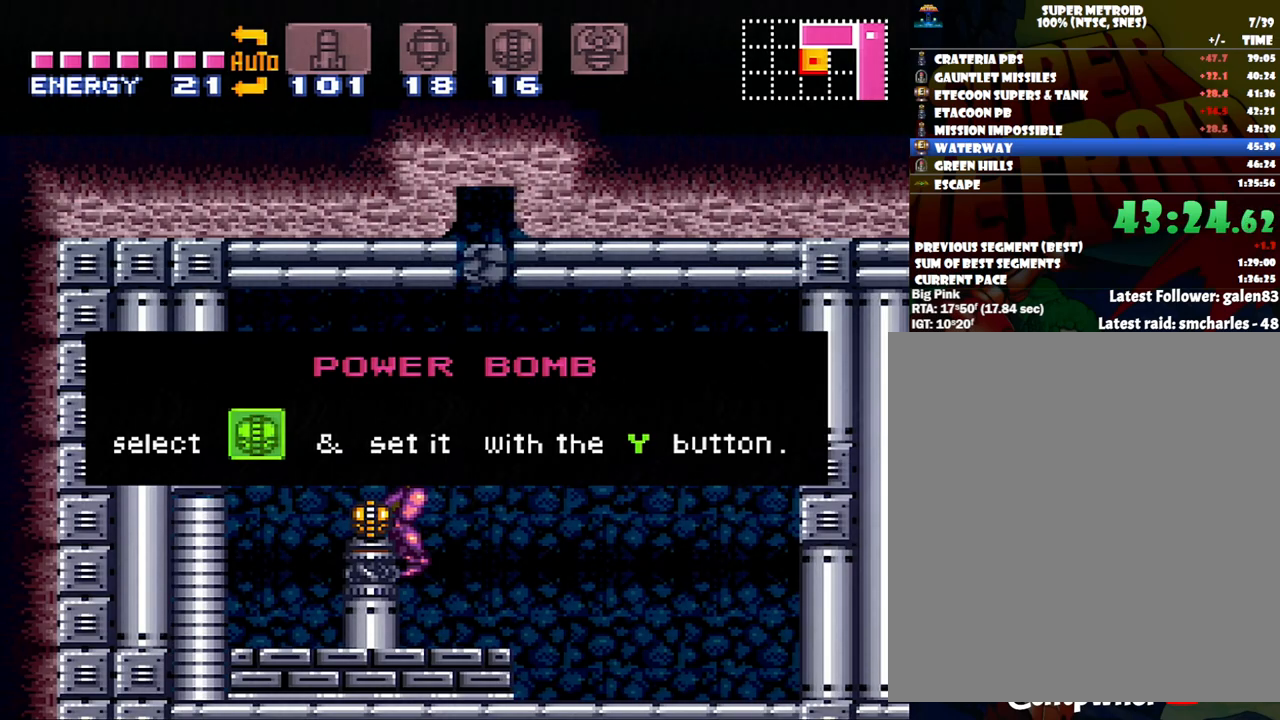
Gameplay with a controller (Nintendo layout); each line is a JSON object with the inputs held at the frame after it. "events" lists button and stick changes between this image and that frame as [ms after this image, input, new state], when the widget could be followed in between. Not read: L3 R3.
{"buttons": ["A", "DPAD_LEFT"], "events": []}
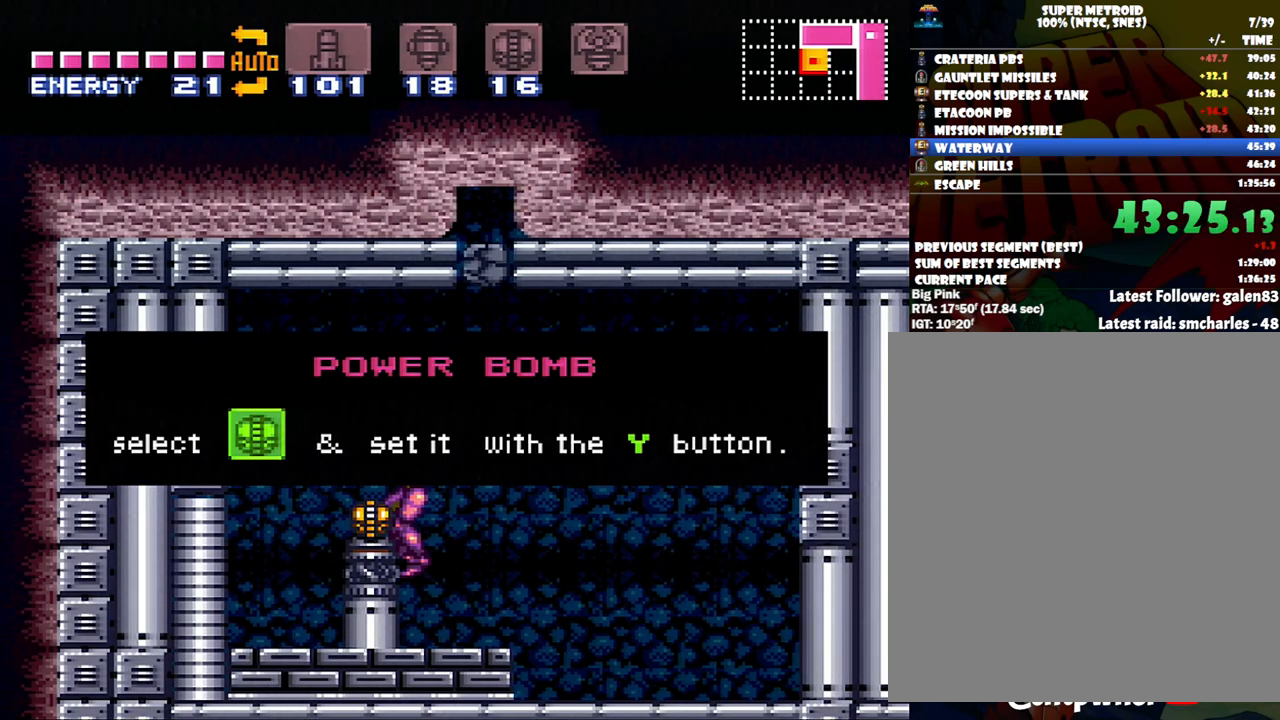
{"buttons": ["A", "DPAD_LEFT"], "events": []}
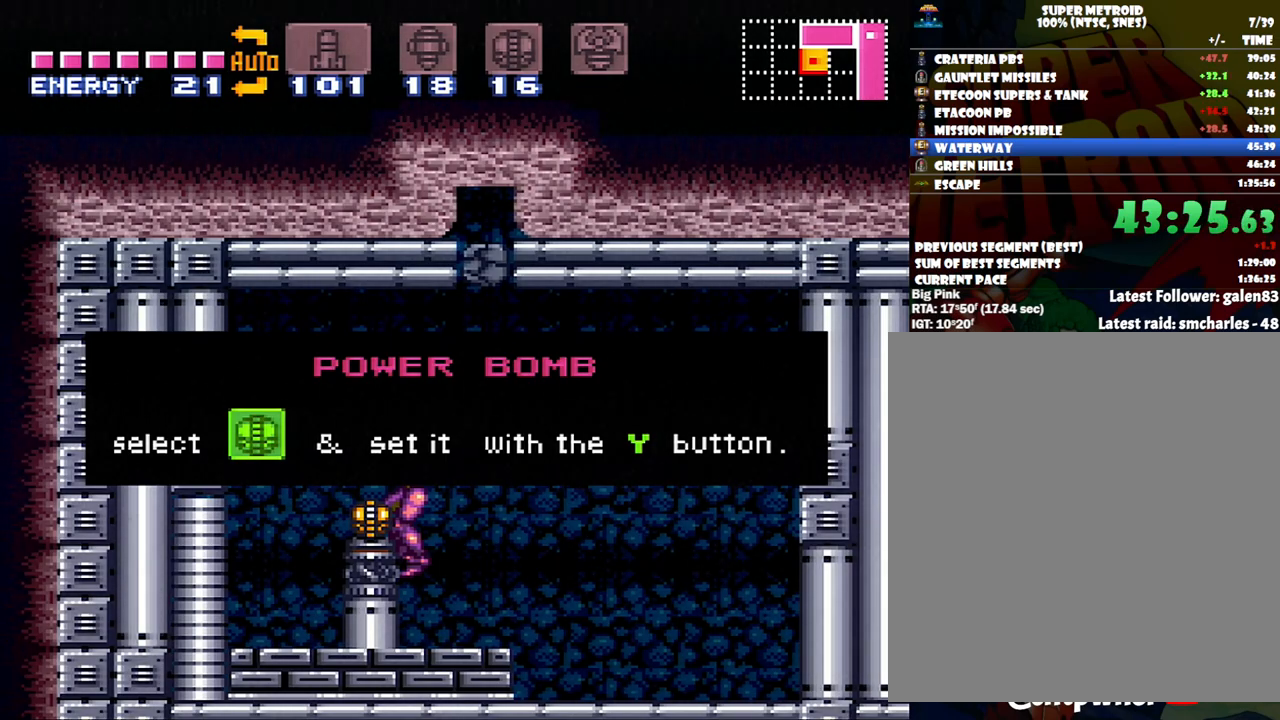
{"buttons": ["A", "DPAD_LEFT"], "events": []}
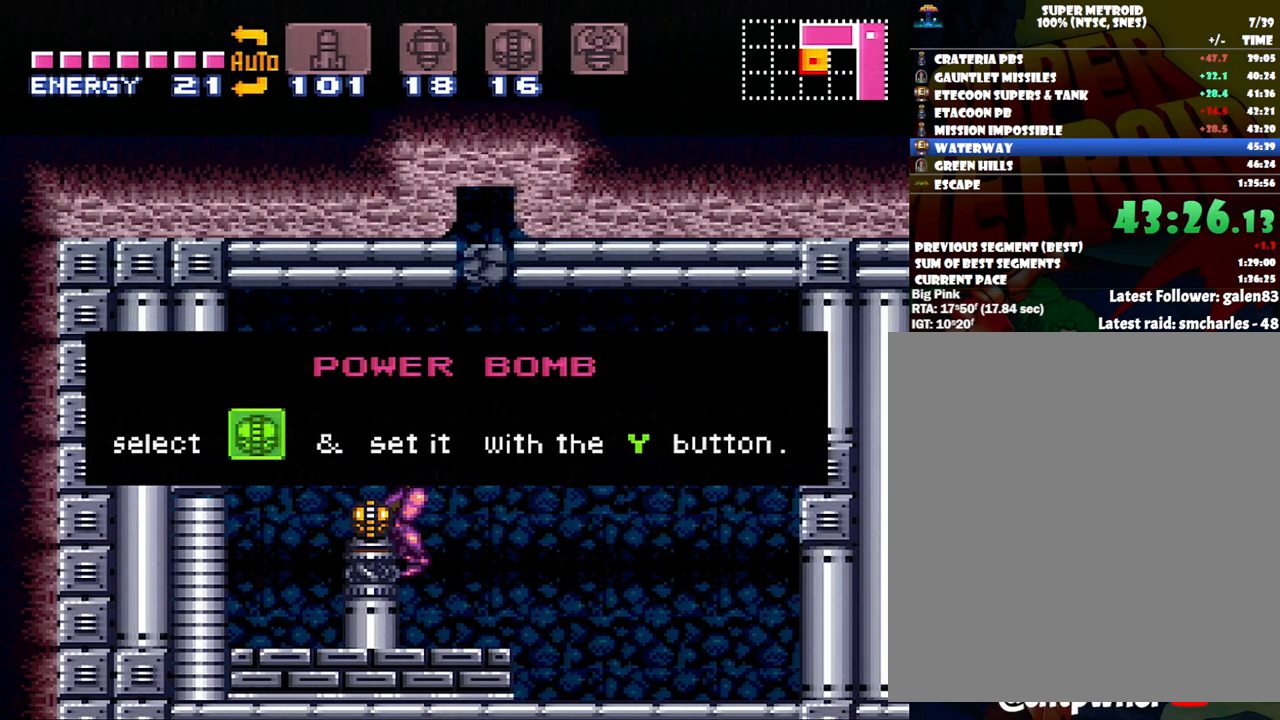
{"buttons": ["A", "DPAD_LEFT"], "events": []}
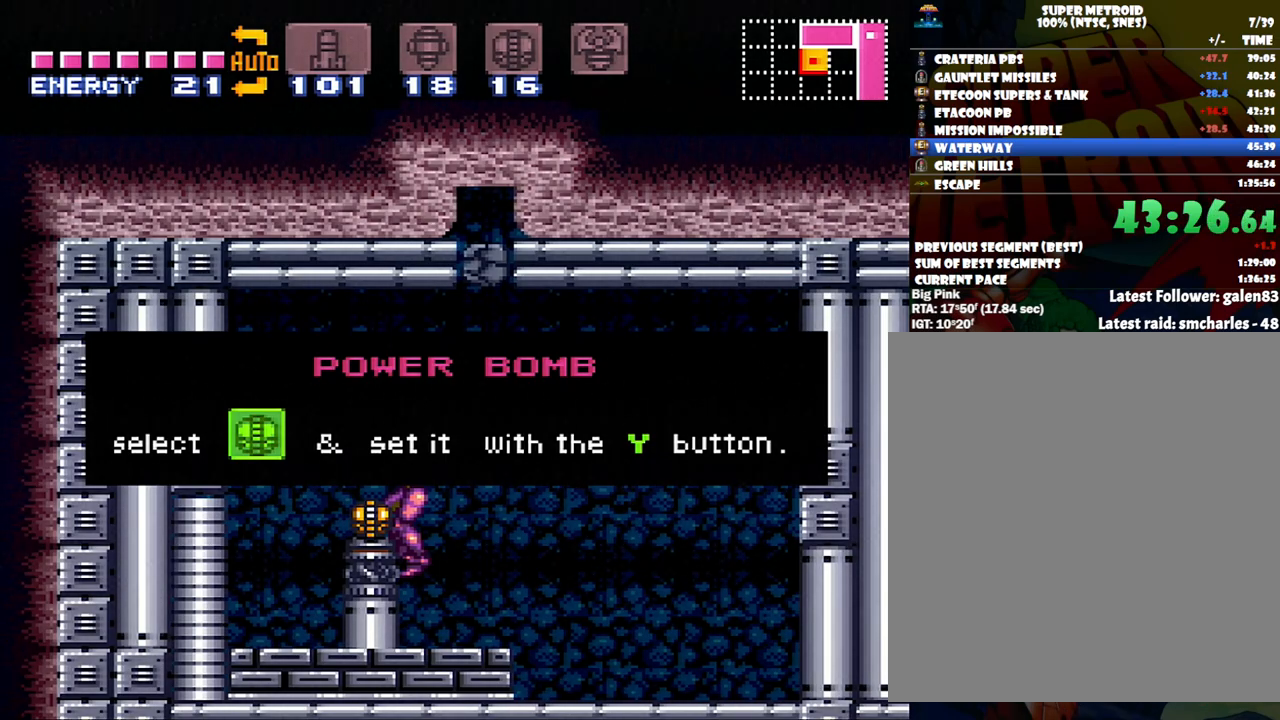
{"buttons": ["X"], "events": [[117, "A", "up"], [467, "DPAD_LEFT", "up"], [467, "X", "down"]]}
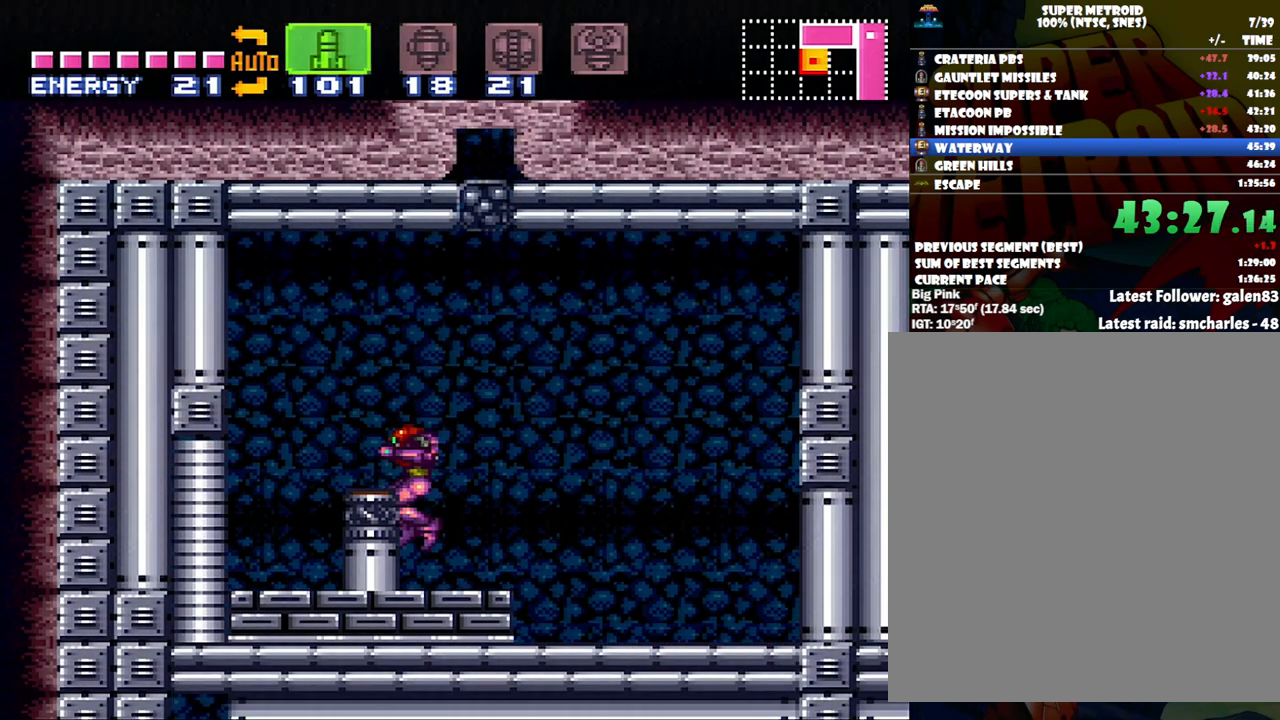
{"buttons": [], "events": [[17, "X", "up"], [117, "X", "down"], [200, "X", "up"], [217, "X", "down"], [333, "DPAD_DOWN", "down"], [333, "X", "up"], [467, "DPAD_DOWN", "up"]]}
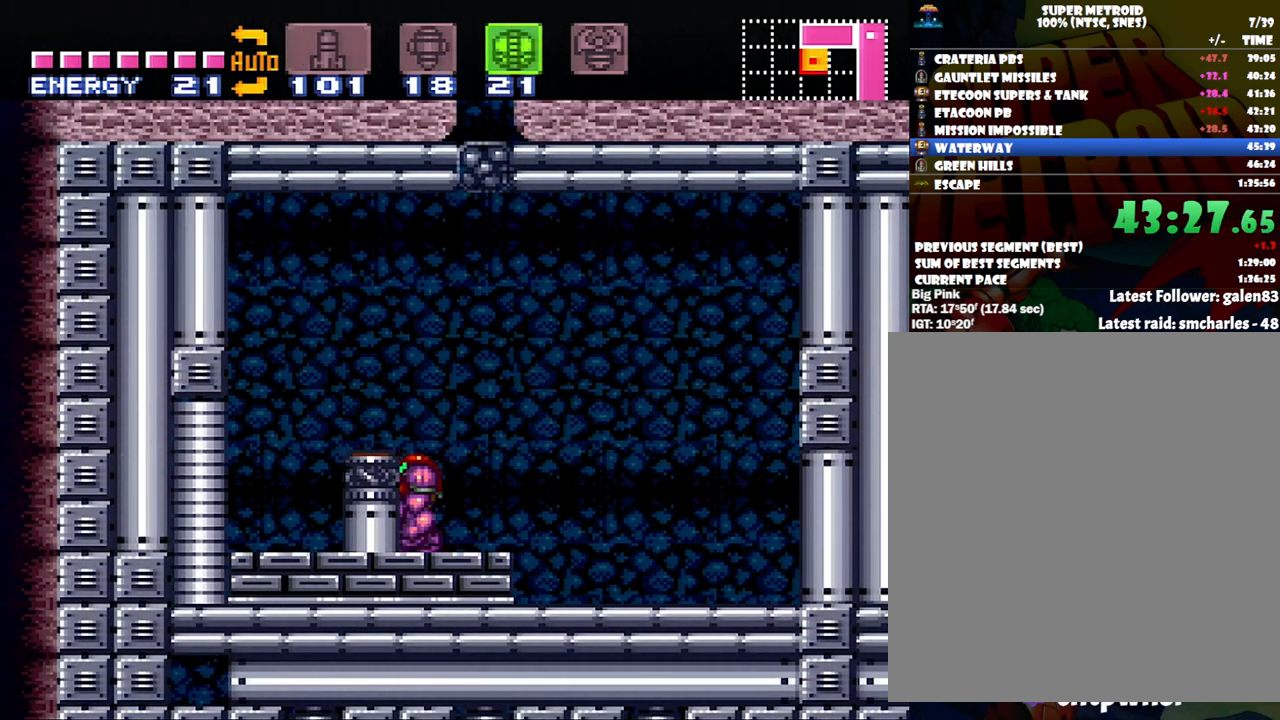
{"buttons": ["B", "Y"], "events": [[17, "DPAD_DOWN", "down"], [150, "DPAD_DOWN", "up"], [167, "Y", "down"], [233, "DPAD_UP", "down"], [267, "Y", "up"], [367, "DPAD_UP", "up"], [400, "B", "down"], [467, "Y", "down"]]}
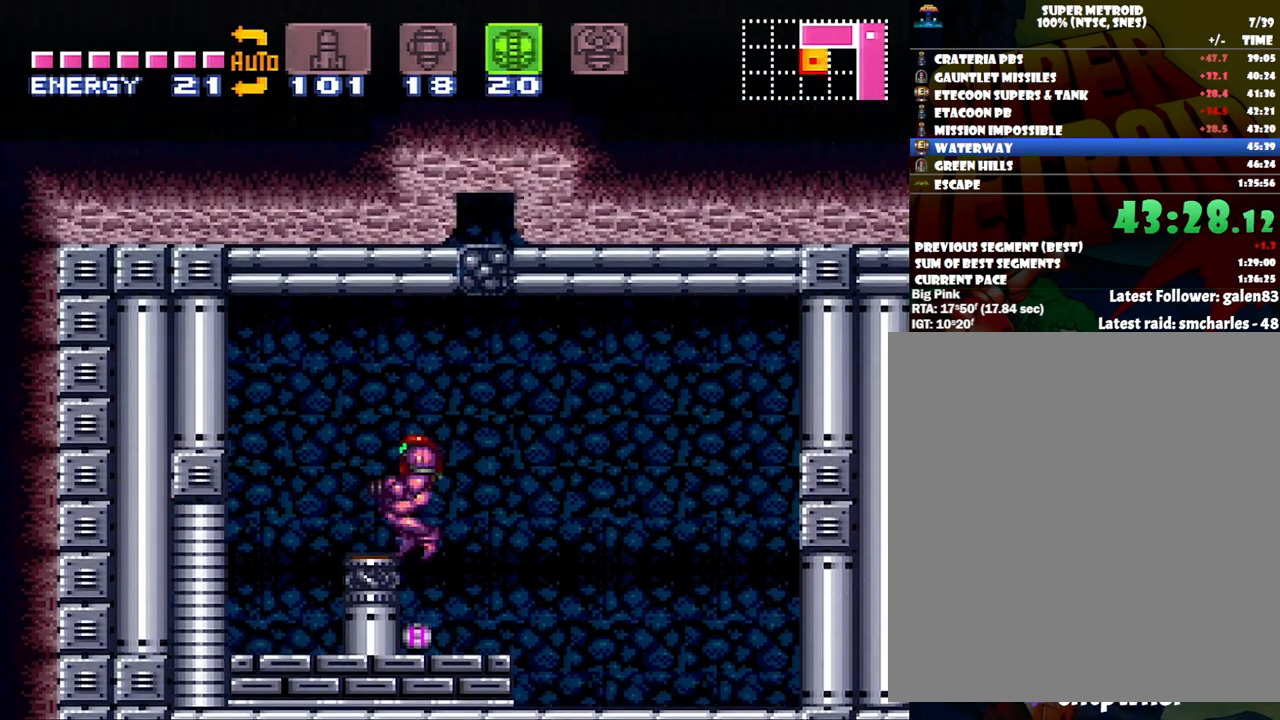
{"buttons": [], "events": [[17, "B", "up"], [50, "DPAD_LEFT", "down"], [50, "Y", "up"], [183, "B", "down"], [367, "B", "up"], [483, "DPAD_LEFT", "up"]]}
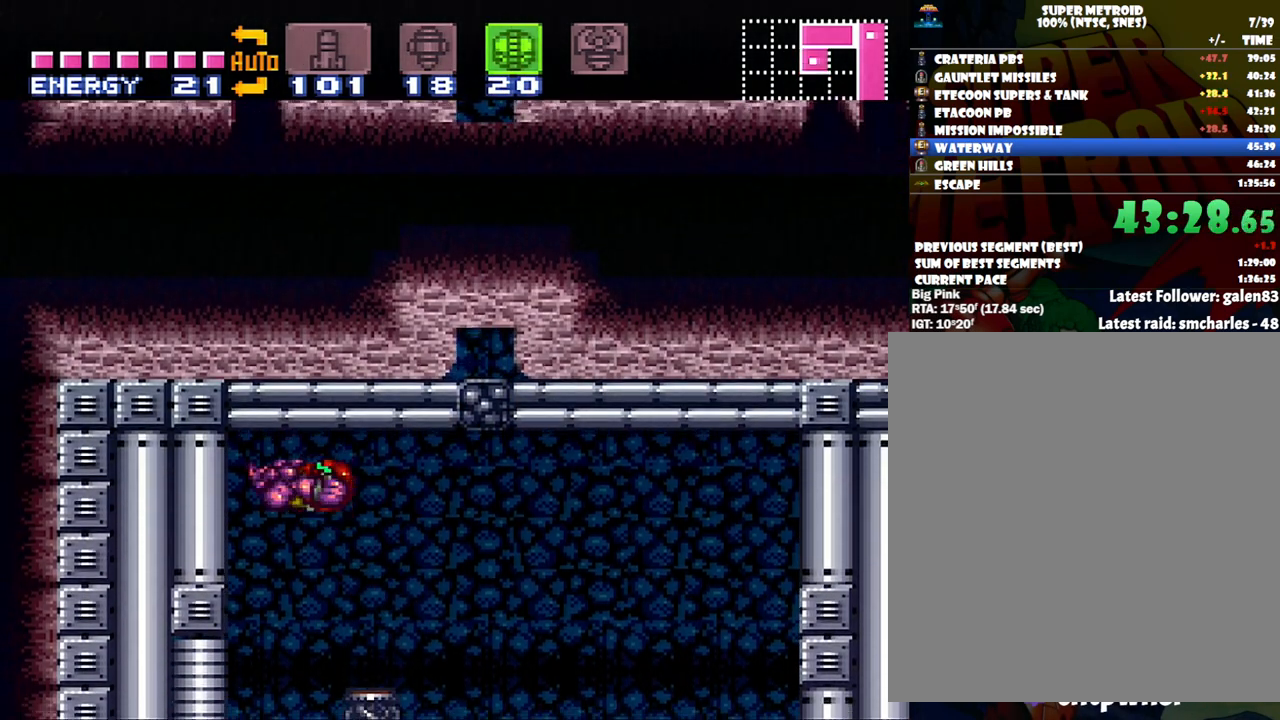
{"buttons": [], "events": [[367, "Y", "down"], [450, "Y", "up"]]}
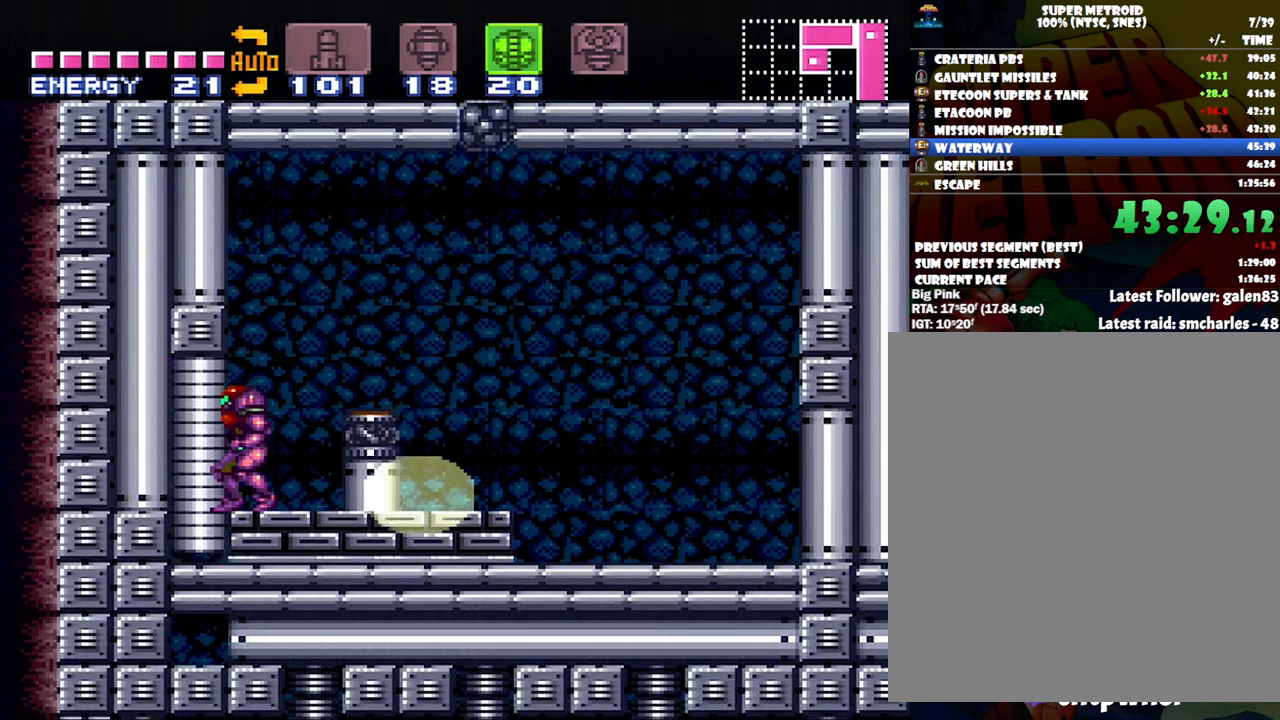
{"buttons": ["A", "DPAD_DOWN"], "events": [[50, "A", "down"], [217, "DPAD_DOWN", "down"], [367, "DPAD_DOWN", "up"], [400, "DPAD_DOWN", "down"]]}
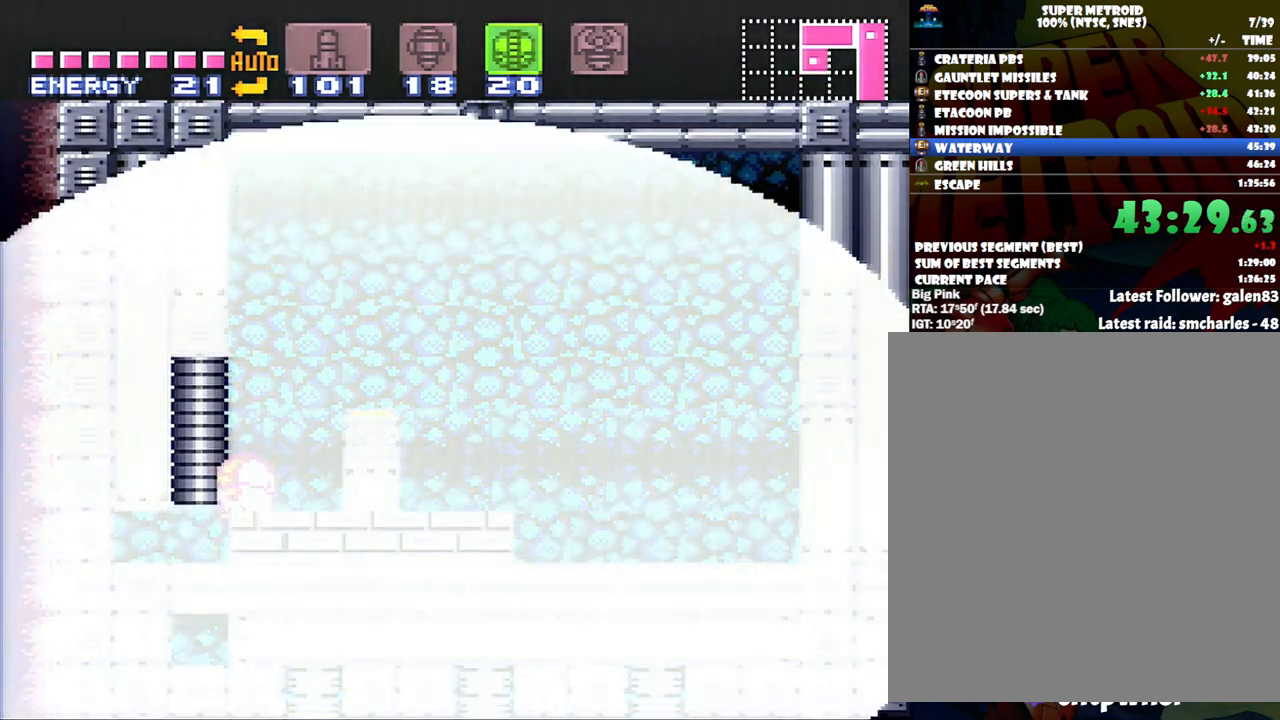
{"buttons": ["A", "DPAD_LEFT"], "events": [[17, "DPAD_DOWN", "up"], [83, "DPAD_LEFT", "down"]]}
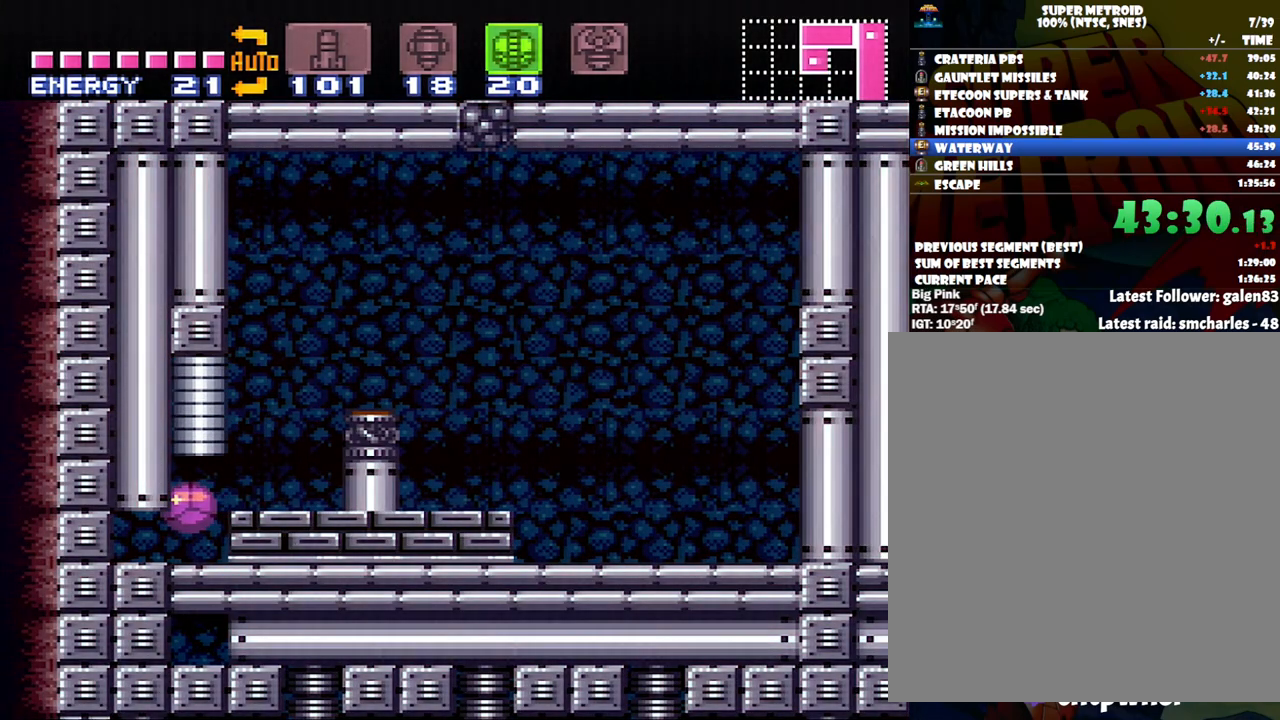
{"buttons": ["A"], "events": [[383, "DPAD_LEFT", "up"]]}
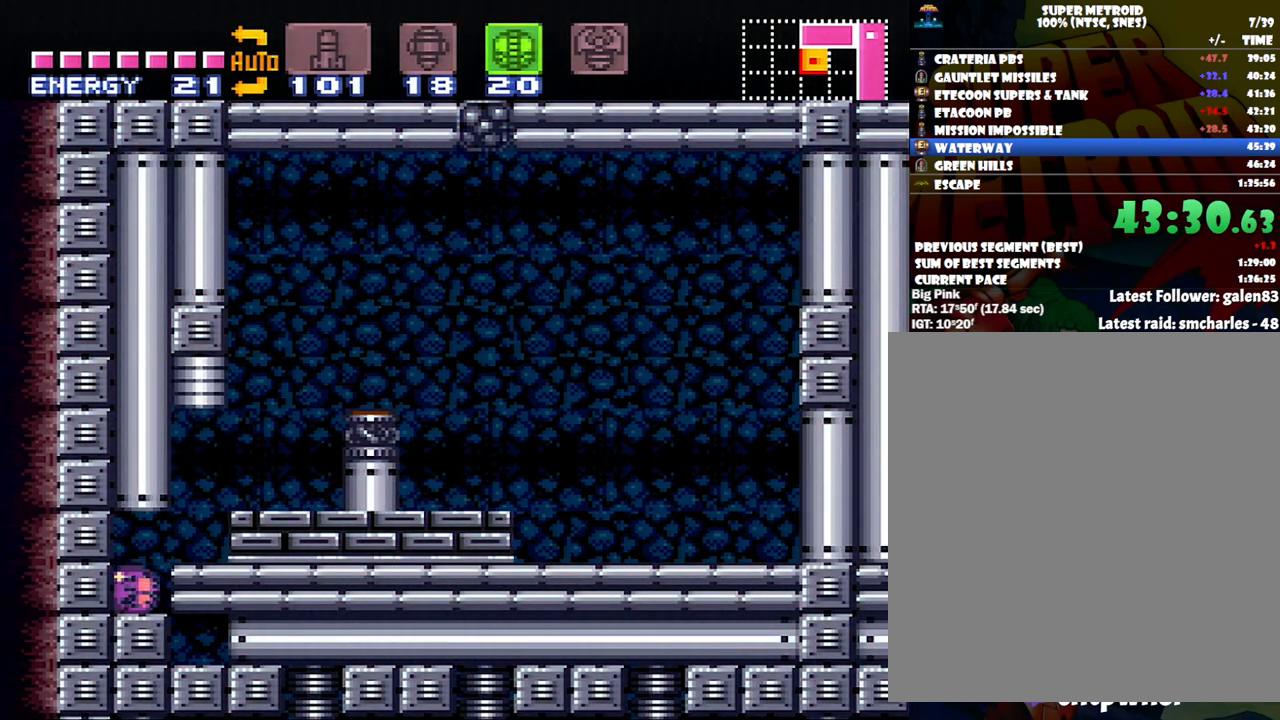
{"buttons": ["A", "DPAD_RIGHT"], "events": [[33, "DPAD_RIGHT", "down"]]}
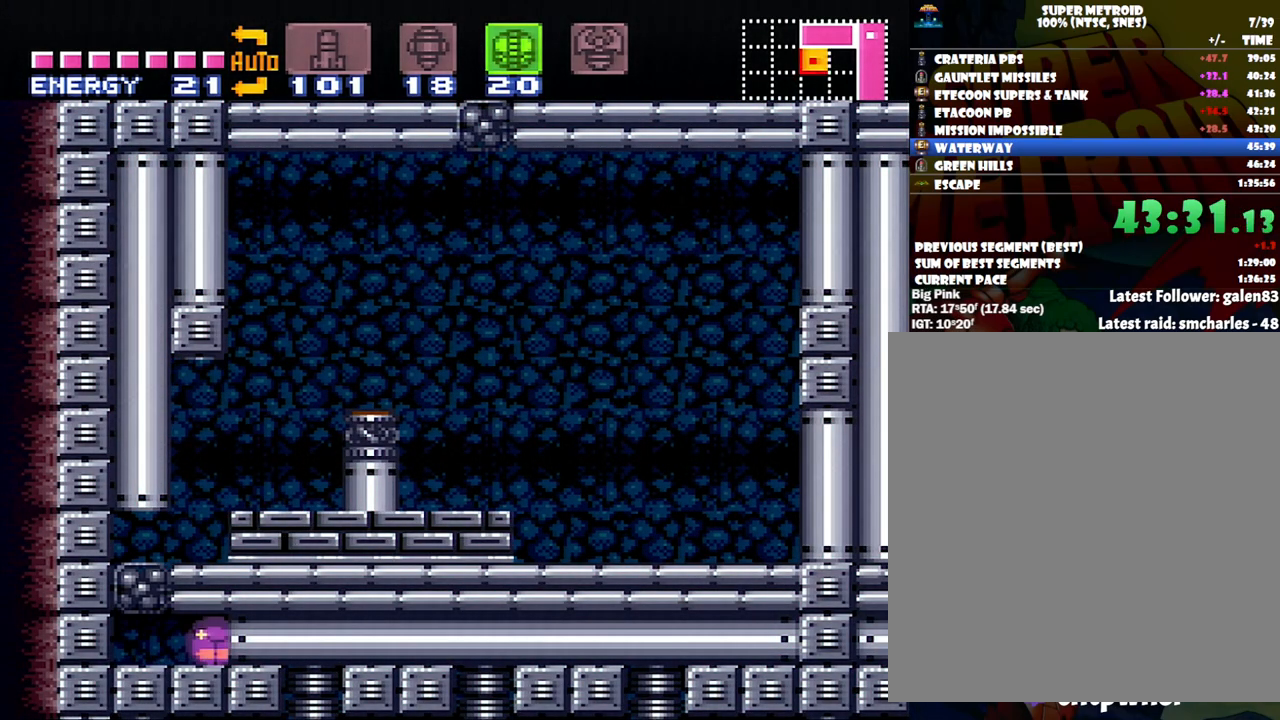
{"buttons": ["A", "DPAD_RIGHT"], "events": []}
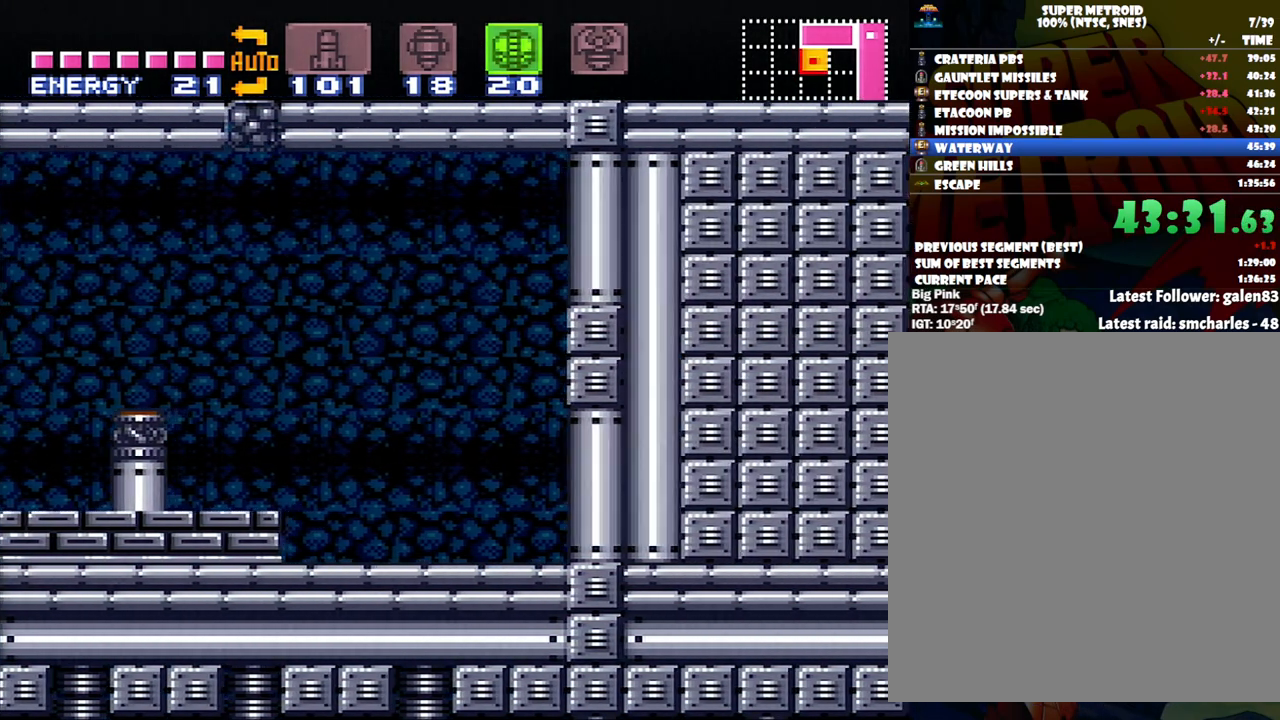
{"buttons": ["A", "DPAD_RIGHT"], "events": []}
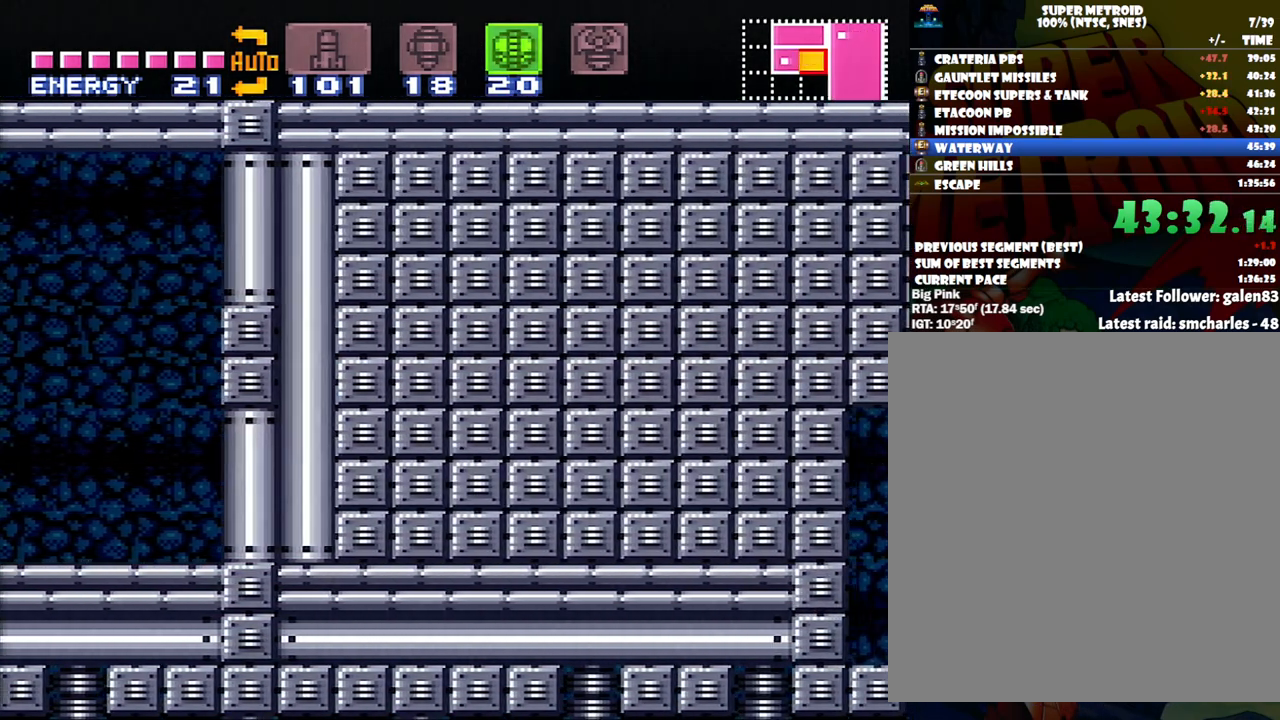
{"buttons": ["A", "X", "DPAD_RIGHT"], "events": [[500, "X", "down"]]}
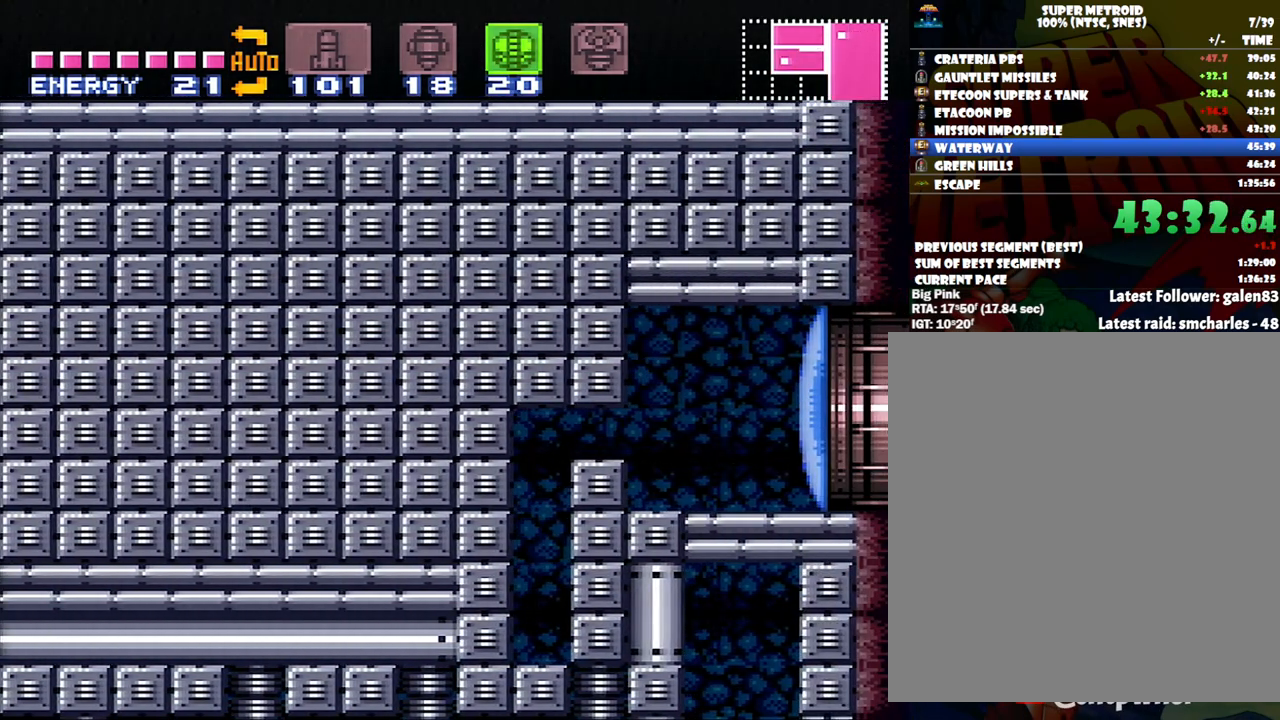
{"buttons": [], "events": [[117, "X", "up"], [183, "A", "up"], [283, "DPAD_RIGHT", "up"], [283, "DPAD_UP", "down"], [417, "DPAD_UP", "up"]]}
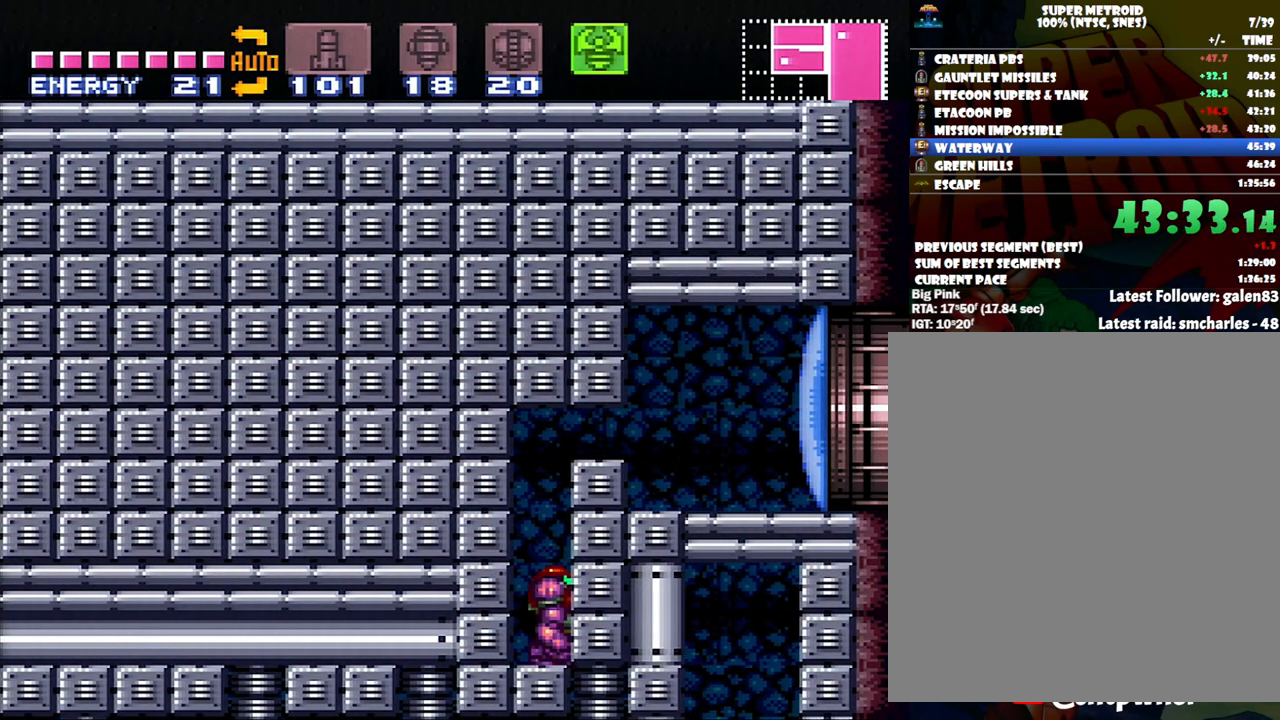
{"buttons": ["DPAD_RIGHT"], "events": [[17, "B", "down"], [150, "DPAD_DOWN", "down"], [267, "DPAD_DOWN", "up"], [333, "B", "up"], [333, "DPAD_DOWN", "down"], [333, "DPAD_RIGHT", "down"], [417, "DPAD_DOWN", "up"], [417, "DPAD_RIGHT", "up"], [483, "DPAD_RIGHT", "down"]]}
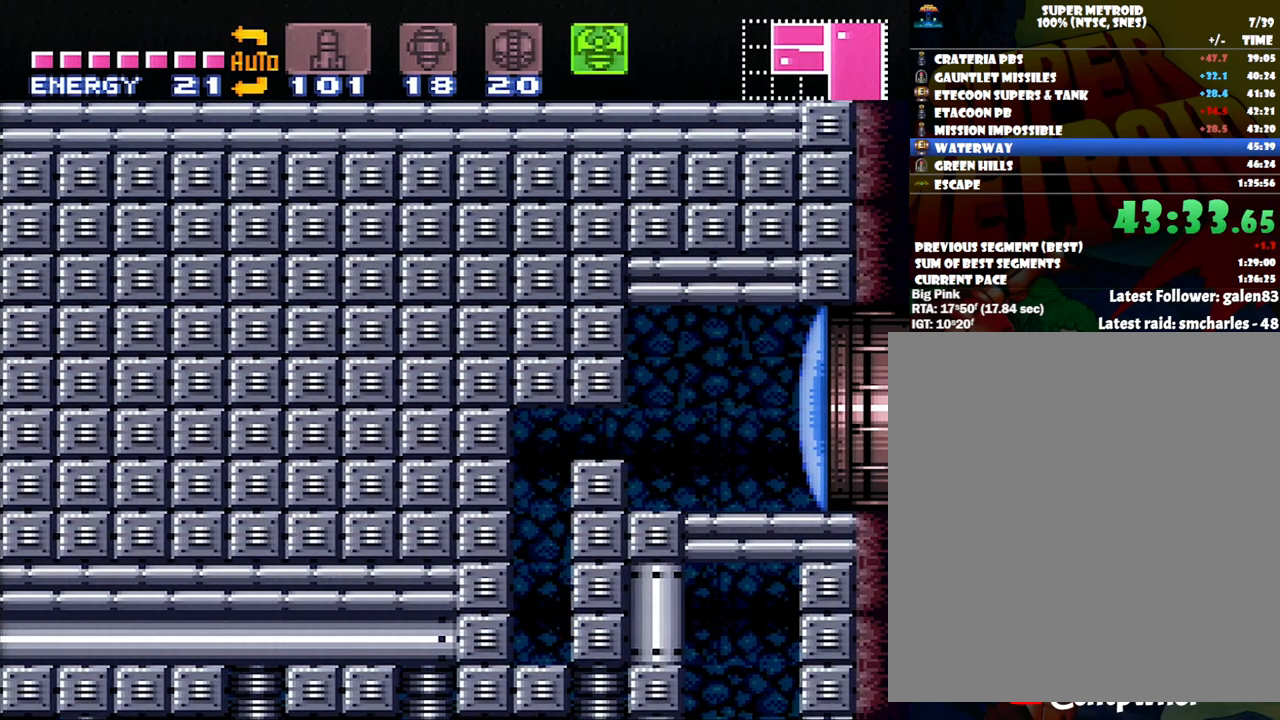
{"buttons": ["DPAD_RIGHT"], "events": []}
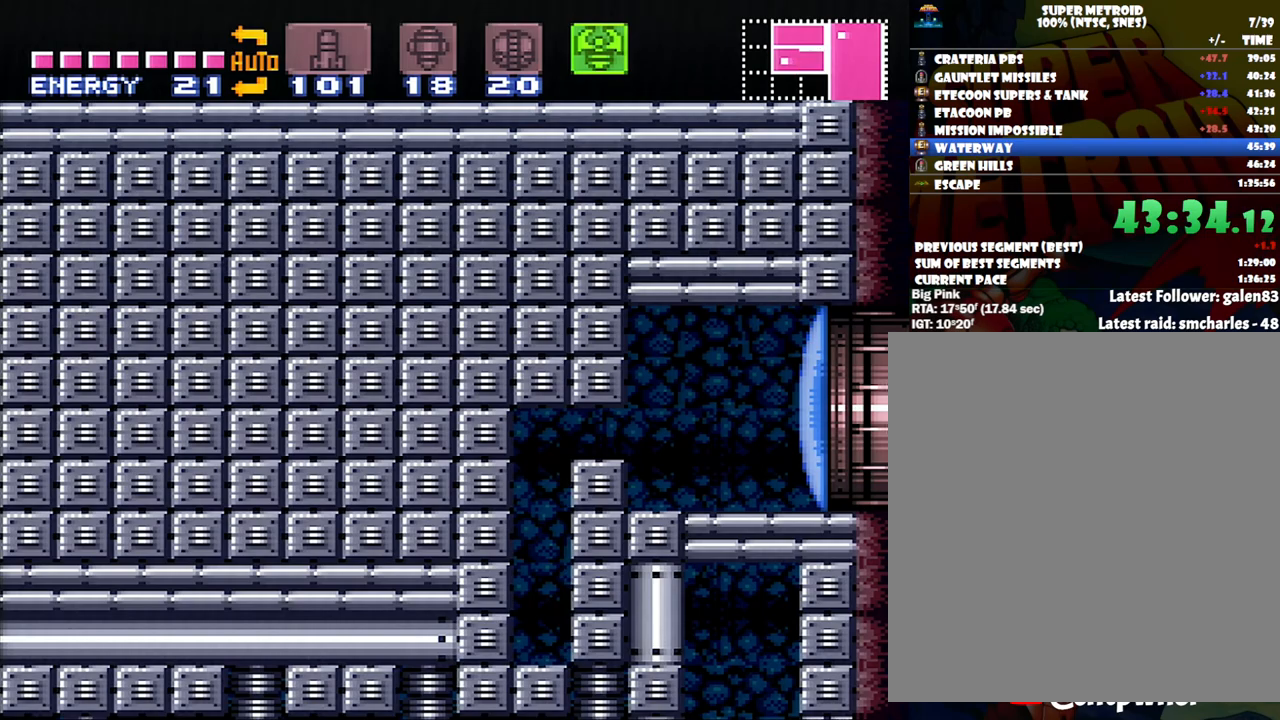
{"buttons": ["DPAD_RIGHT"], "events": []}
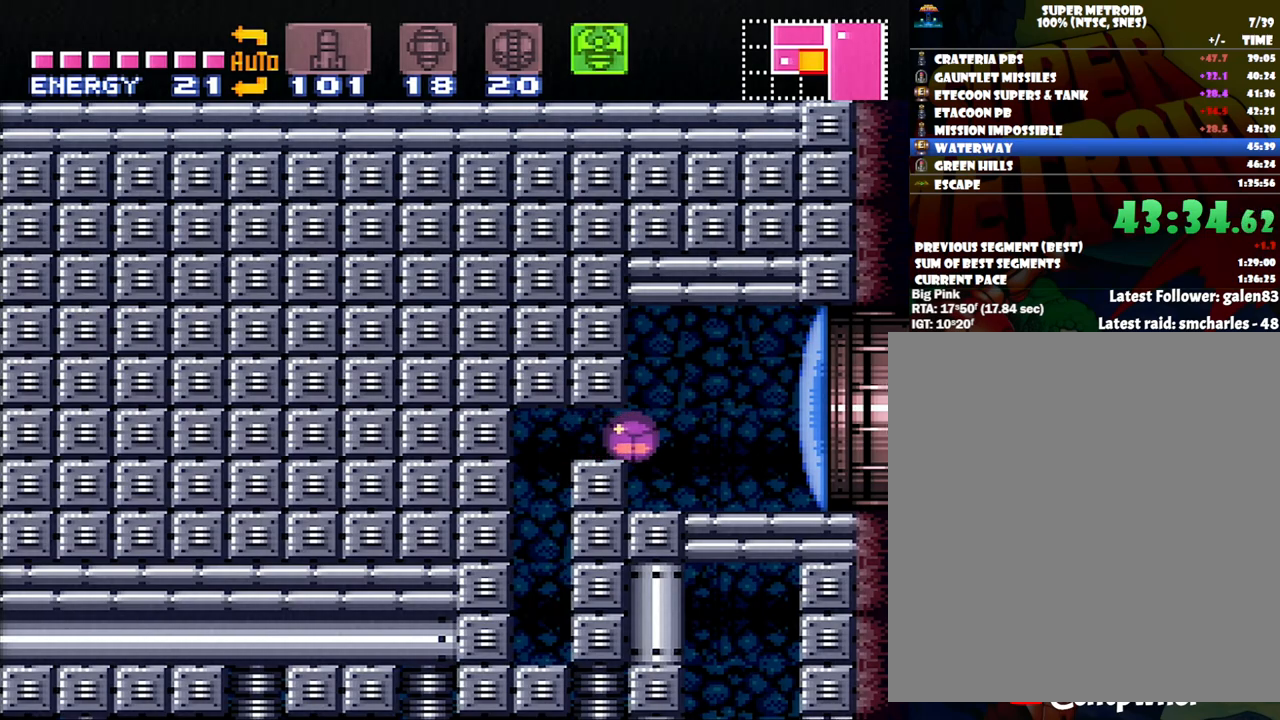
{"buttons": ["A", "DPAD_RIGHT"], "events": [[50, "DPAD_UP", "down"], [83, "DPAD_RIGHT", "up"], [233, "DPAD_UP", "up"], [233, "Y", "down"], [333, "Y", "up"], [417, "DPAD_RIGHT", "down"], [450, "A", "down"]]}
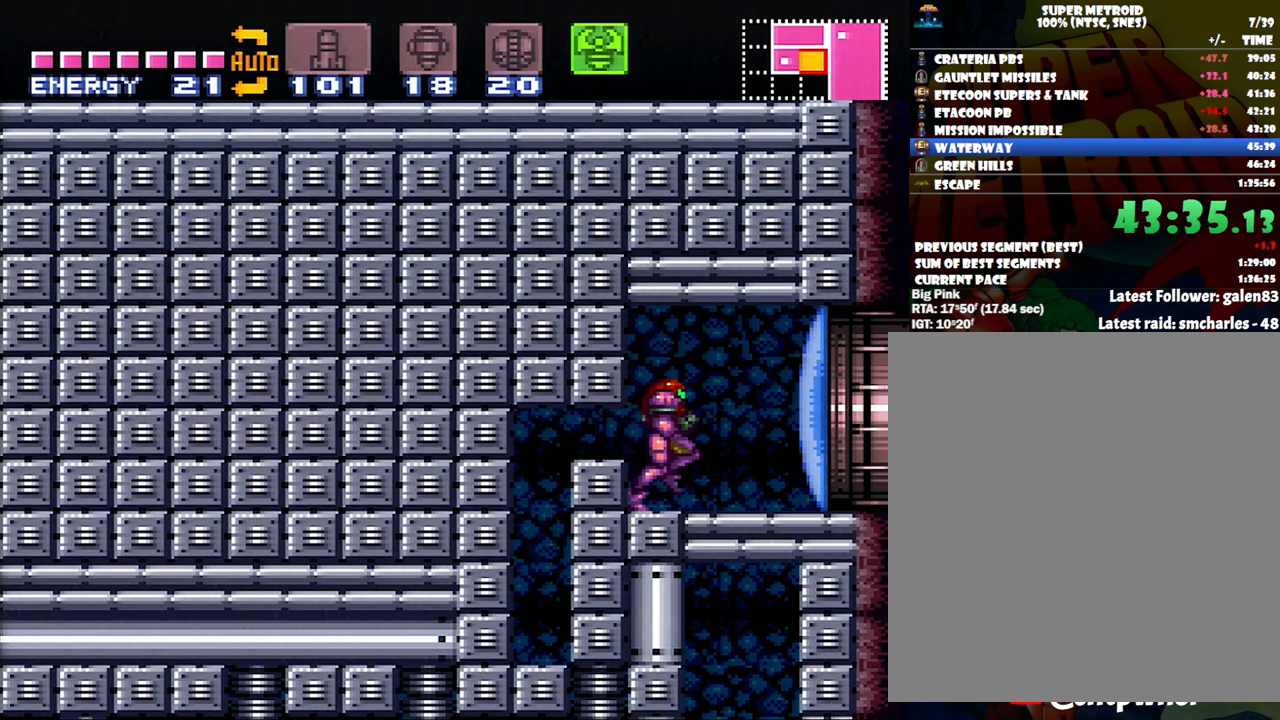
{"buttons": ["SELECT"], "events": [[200, "A", "up"], [200, "DPAD_RIGHT", "up"], [400, "SELECT", "down"]]}
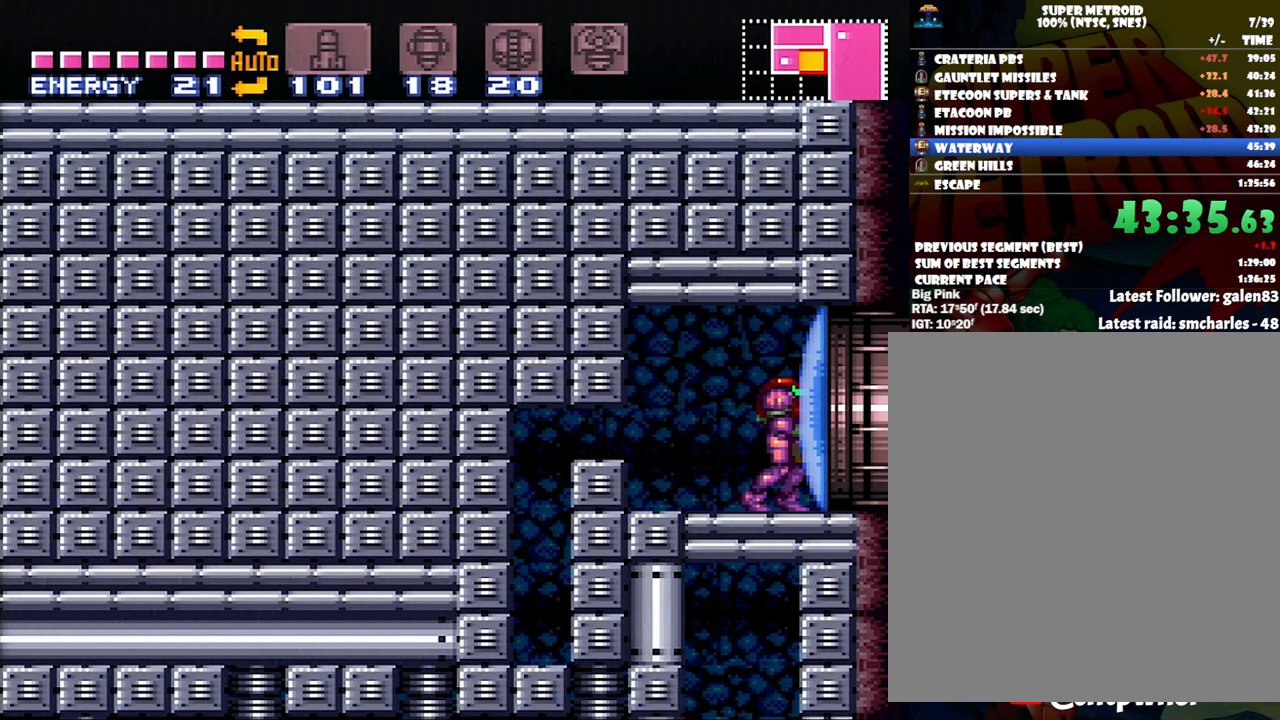
{"buttons": ["A", "DPAD_RIGHT"], "events": [[17, "SELECT", "up"], [17, "Y", "down"], [150, "Y", "up"], [183, "DPAD_RIGHT", "down"], [233, "A", "down"]]}
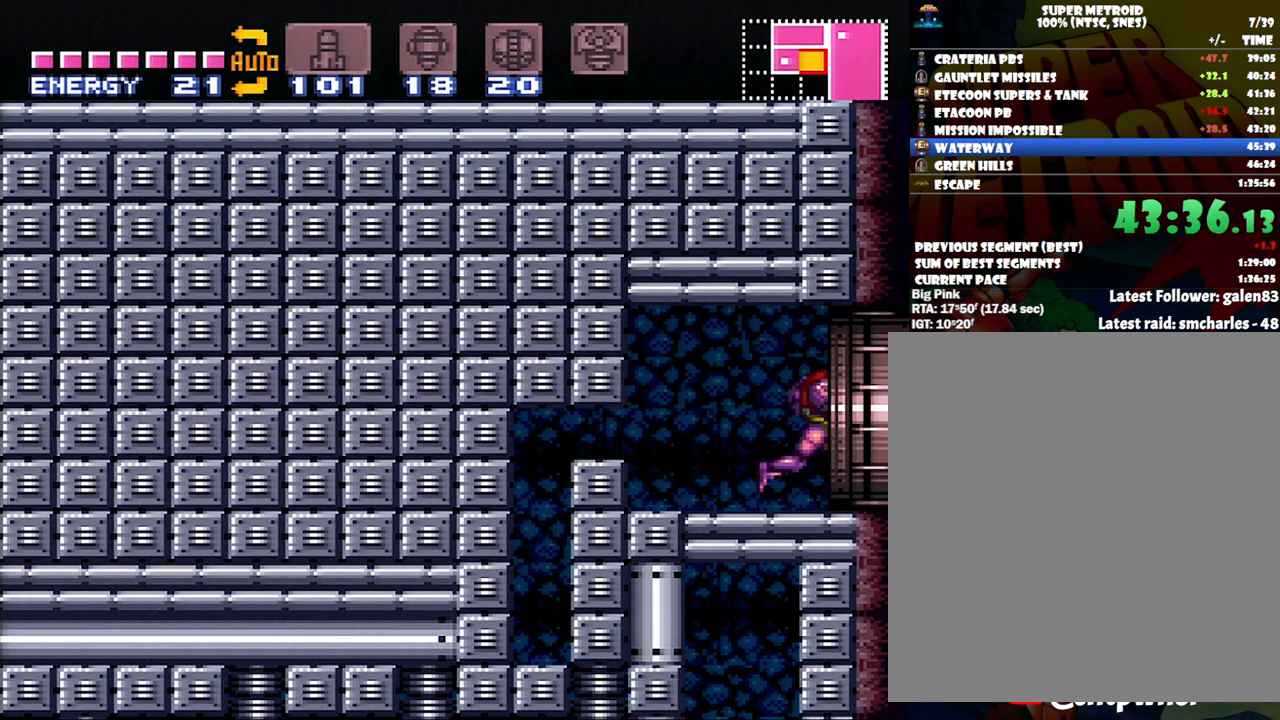
{"buttons": ["DPAD_RIGHT"], "events": [[300, "A", "up"], [333, "DPAD_UP", "down"], [417, "DPAD_RIGHT", "up"], [483, "DPAD_RIGHT", "down"], [483, "DPAD_UP", "up"]]}
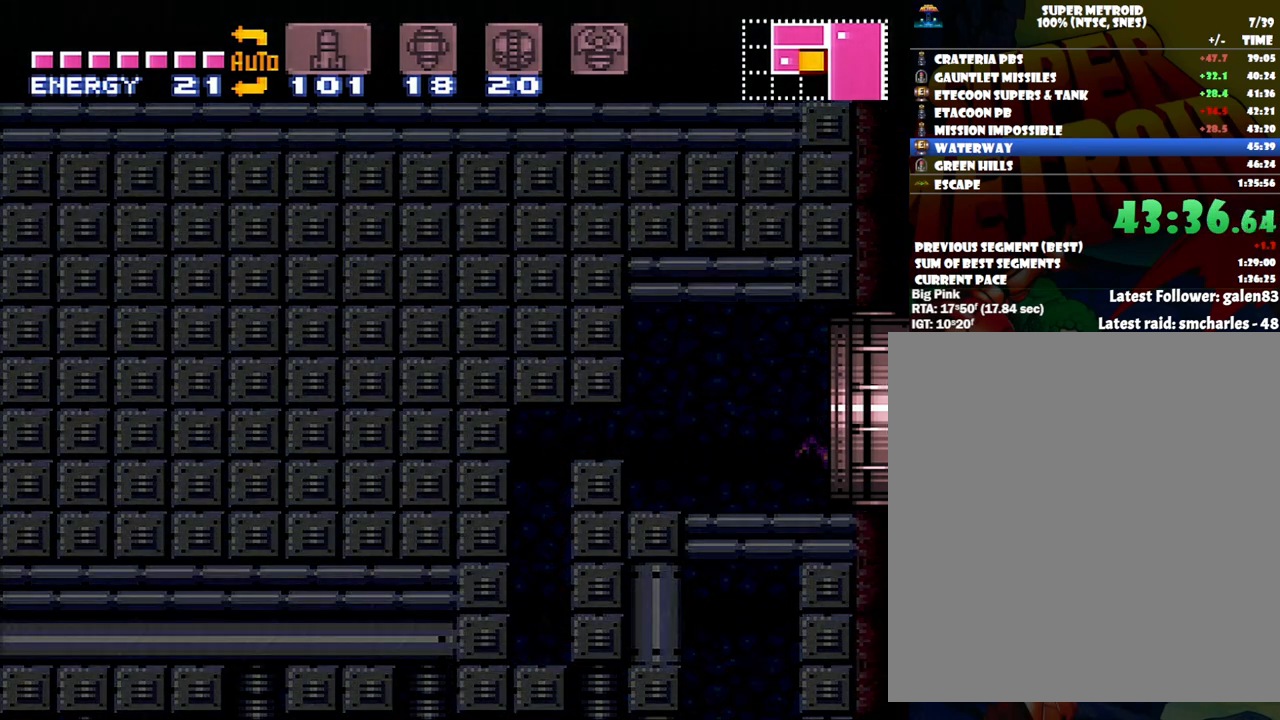
{"buttons": ["DPAD_RIGHT"], "events": []}
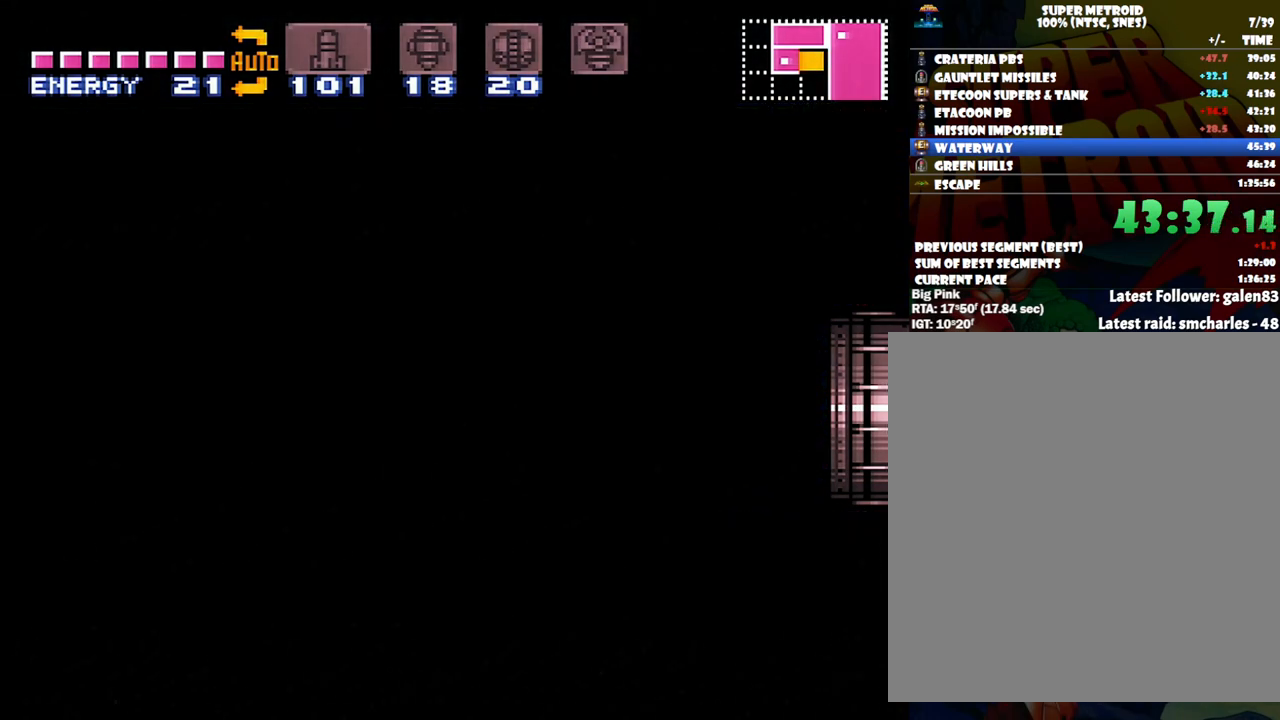
{"buttons": ["DPAD_RIGHT"], "events": [[300, "DPAD_RIGHT", "up"], [333, "DPAD_RIGHT", "down"]]}
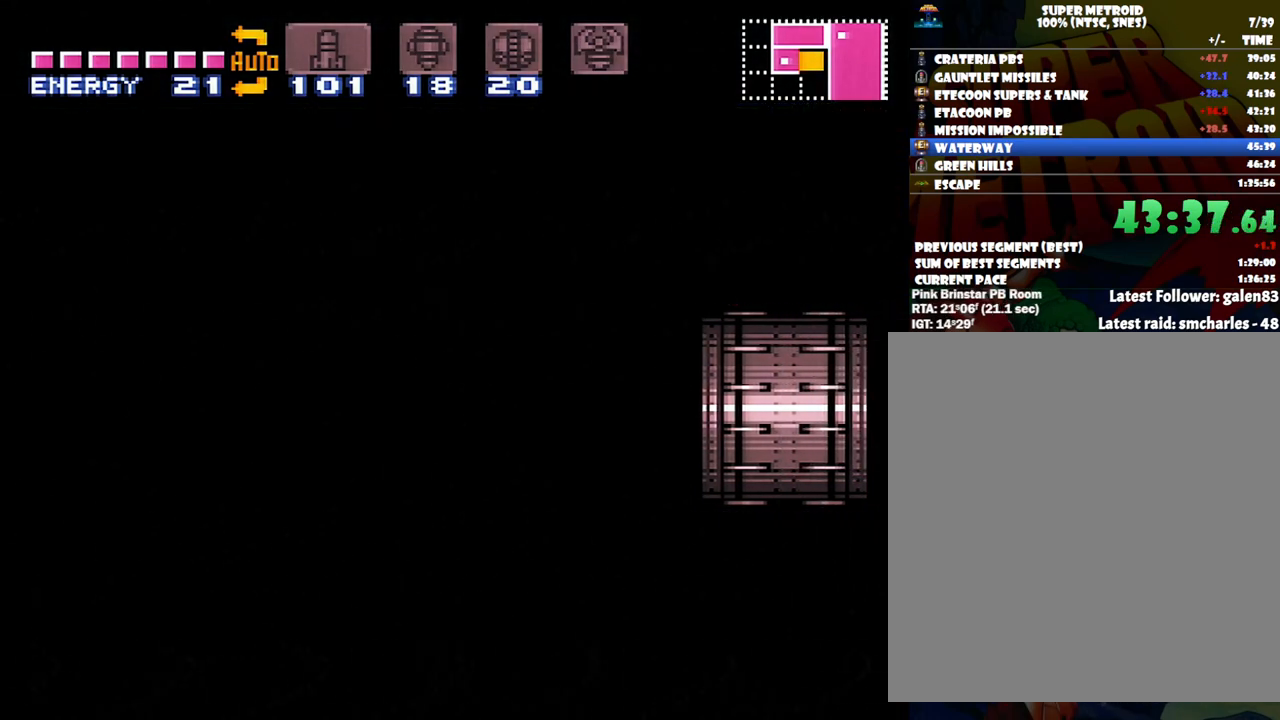
{"buttons": ["DPAD_RIGHT"], "events": []}
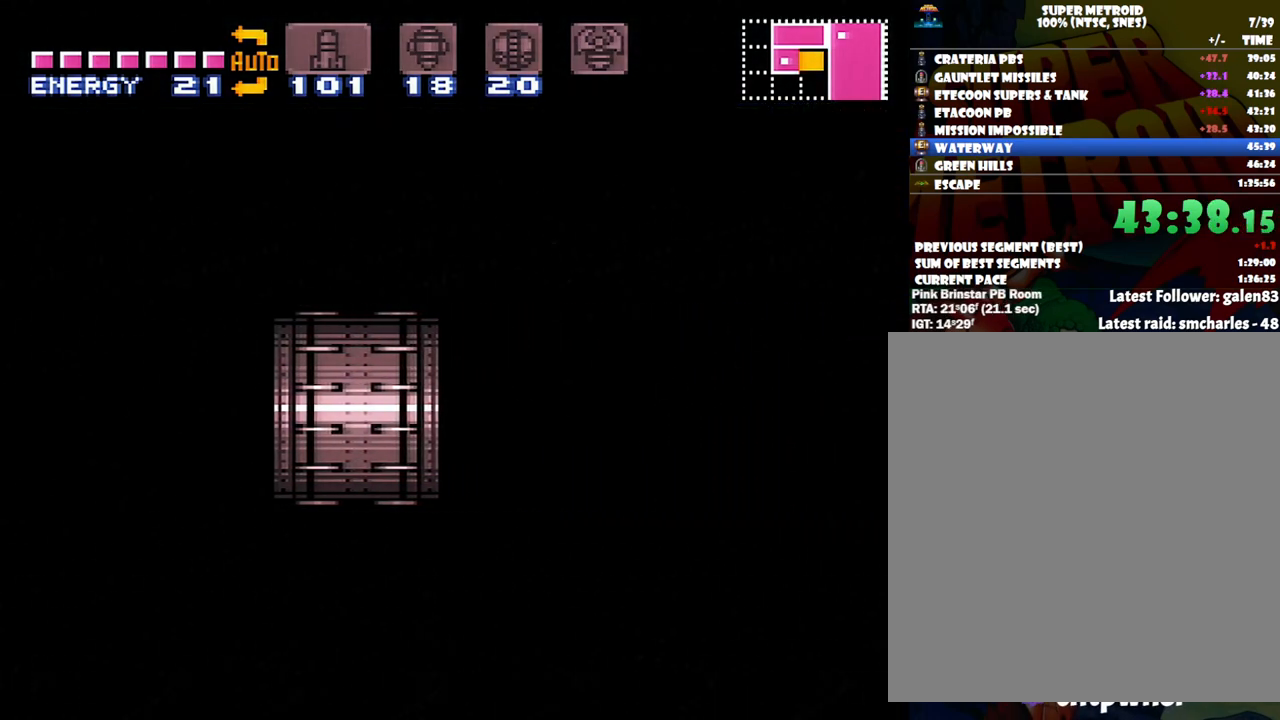
{"buttons": ["DPAD_RIGHT"], "events": []}
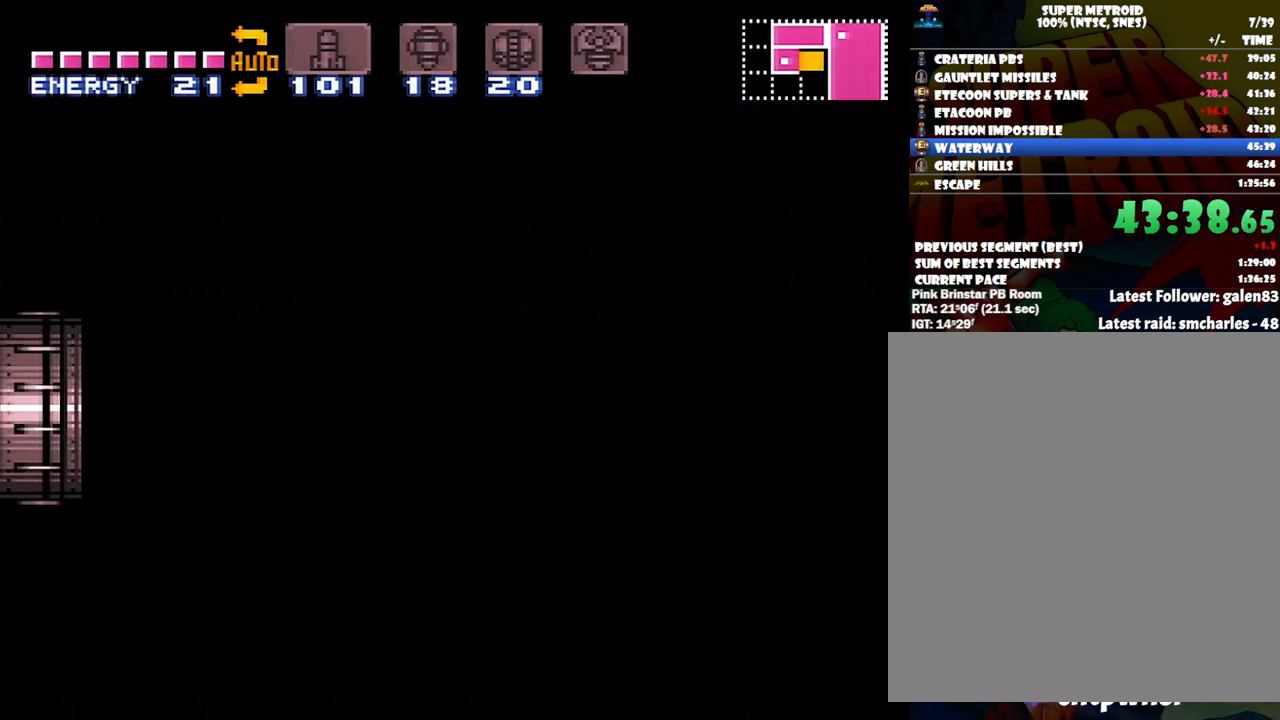
{"buttons": ["DPAD_RIGHT"], "events": []}
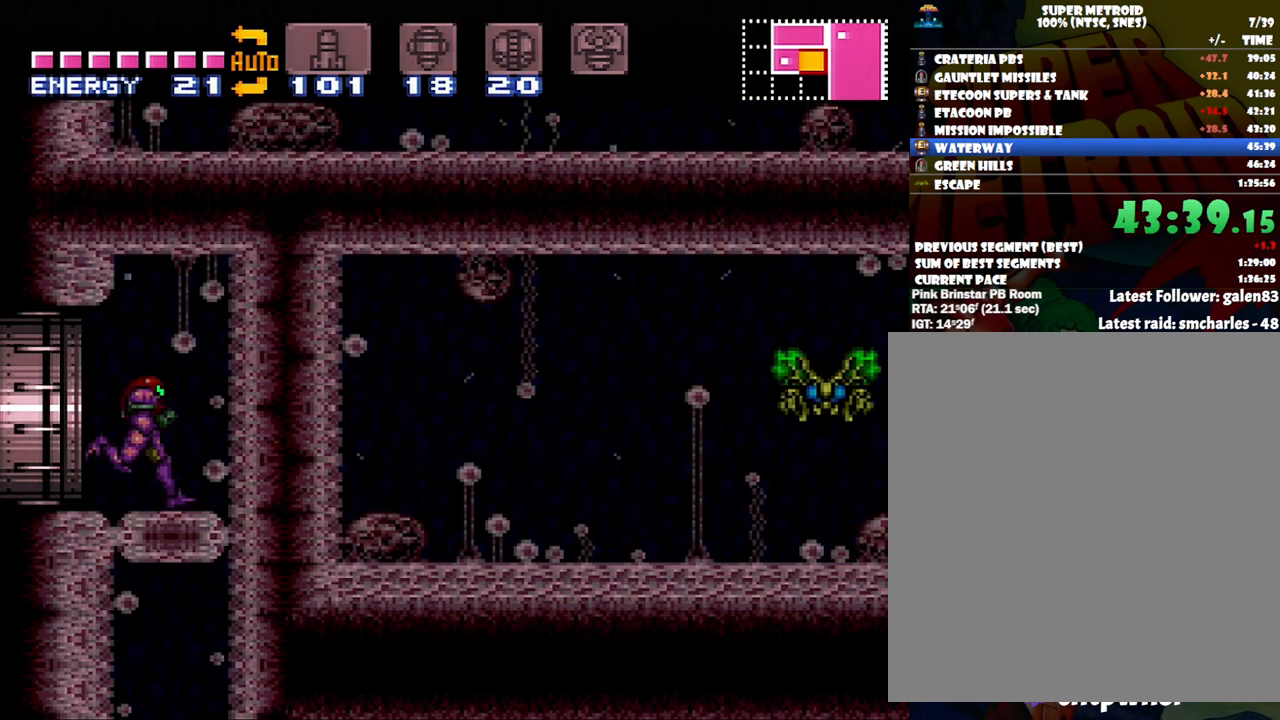
{"buttons": [], "events": [[117, "B", "down"], [200, "B", "up"], [383, "DPAD_RIGHT", "up"]]}